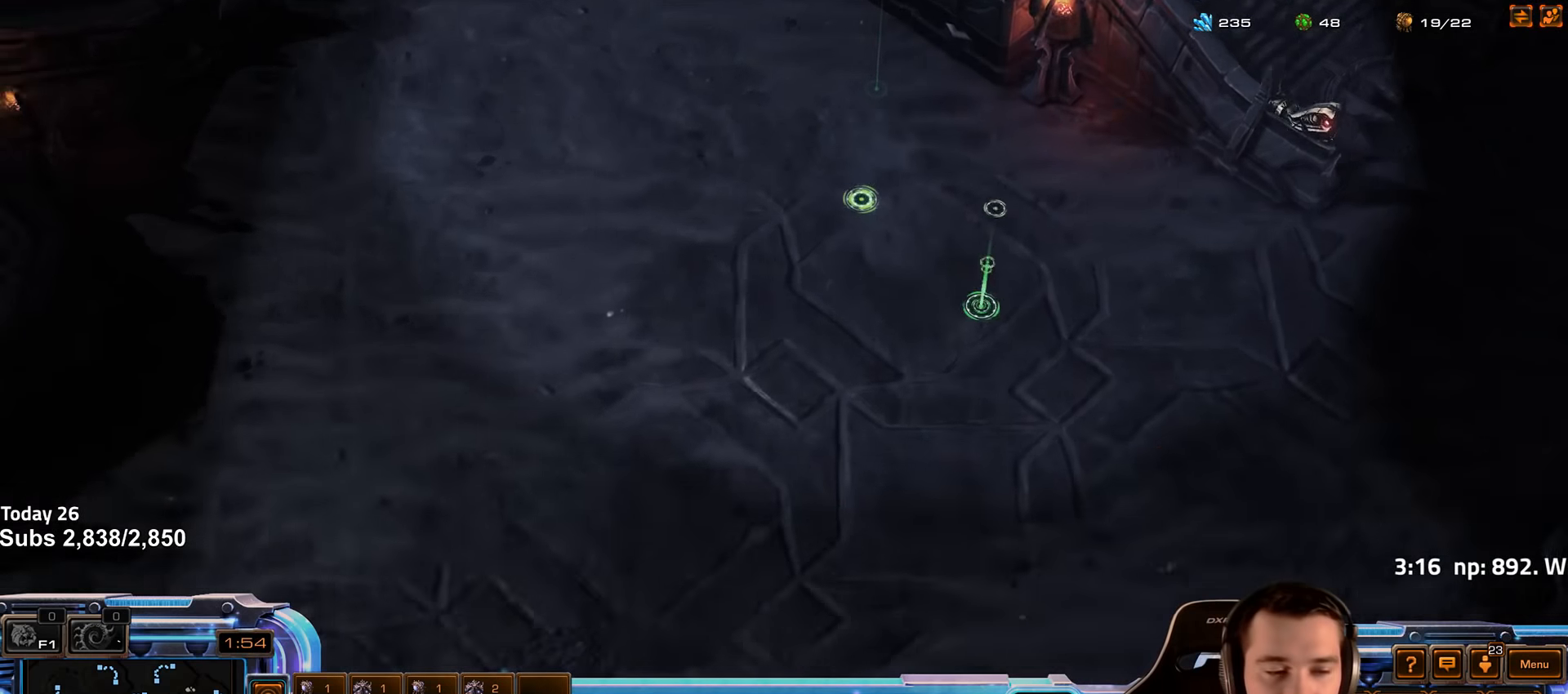
Gameplay with keyboard; each line is a JSON object with the keys held at the frame after it. "events" lists presses ("down") and releases ("up") of "1", "2", "3", "4", "5", "6", "a", "alt", "b", "c", "caps_lock", "ctrl", "d", "e", "escape", "f", "f1", "f2", "f3", "f4", "f5", "f6", "g", "q", "r", "s", "shift", "space", "super", "t", "tab", "tilde", "v", "w", "x" and "z" between this image and that frame as [ms after this image, input, new state], when the widget could be followed in between. No other keys are recorded. Mouse input is not recorded.
{"keys": [], "events": [[133, "ctrl", "down"], [167, "3", "down"], [267, "3", "up"], [267, "ctrl", "up"]]}
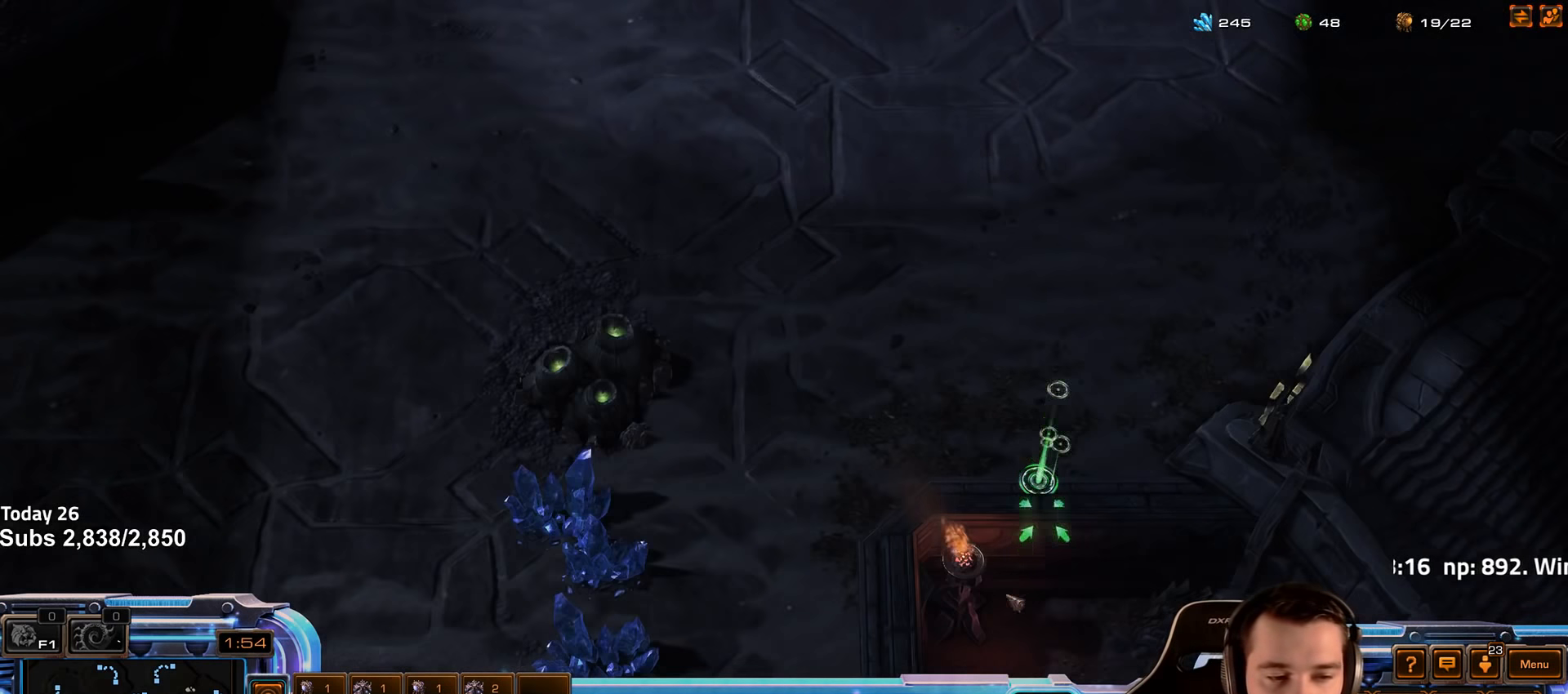
{"keys": [], "events": [[100, "f2", "down"], [133, "f3", "down"], [167, "f2", "up"], [183, "f3", "up"], [317, "4", "down"], [333, "4", "up"], [350, "f2", "down"], [467, "f2", "up"]]}
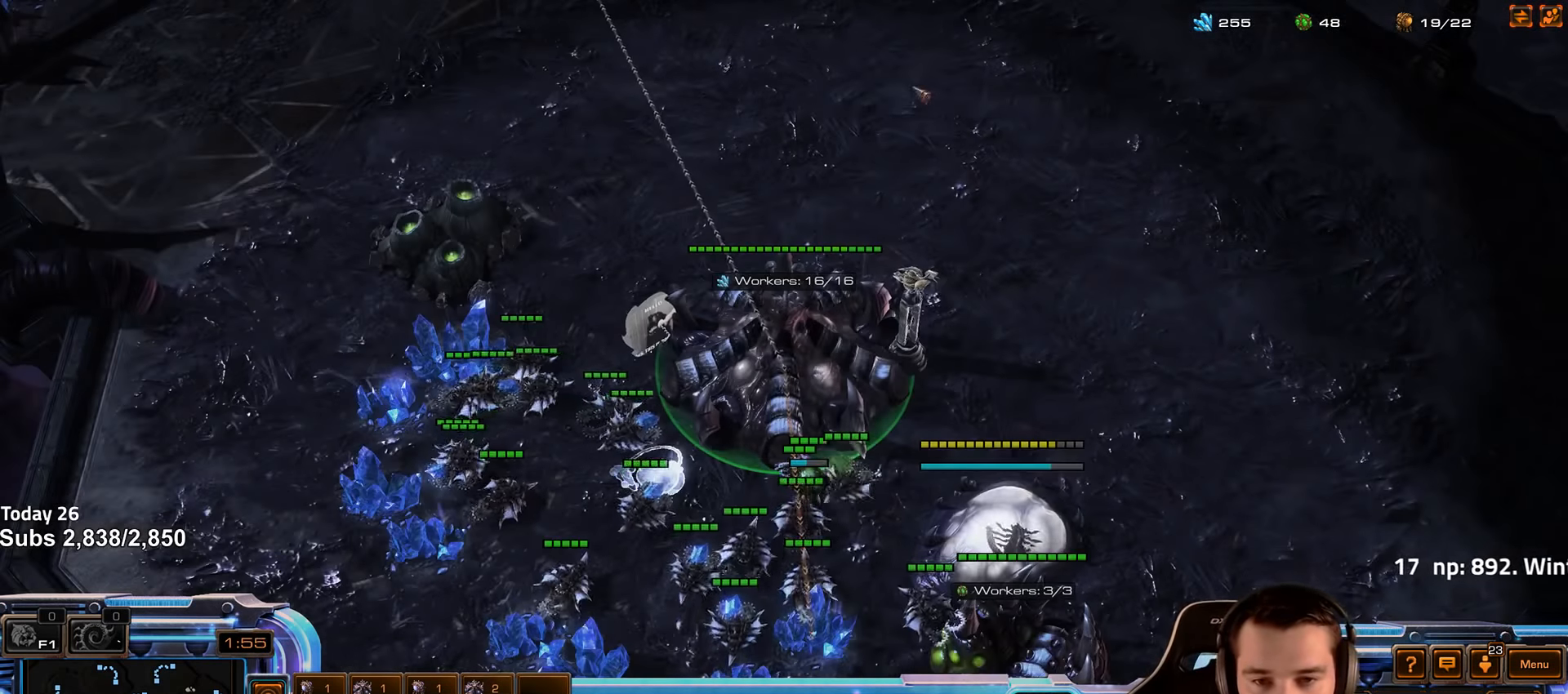
{"keys": ["4"], "events": [[17, "4", "down"], [83, "4", "up"], [150, "1", "down"], [183, "4", "down"], [233, "1", "up"], [250, "4", "up"], [317, "4", "down"], [367, "4", "up"], [383, "1", "down"], [417, "2", "down"], [467, "2", "up"], [467, "4", "down"], [500, "1", "up"]]}
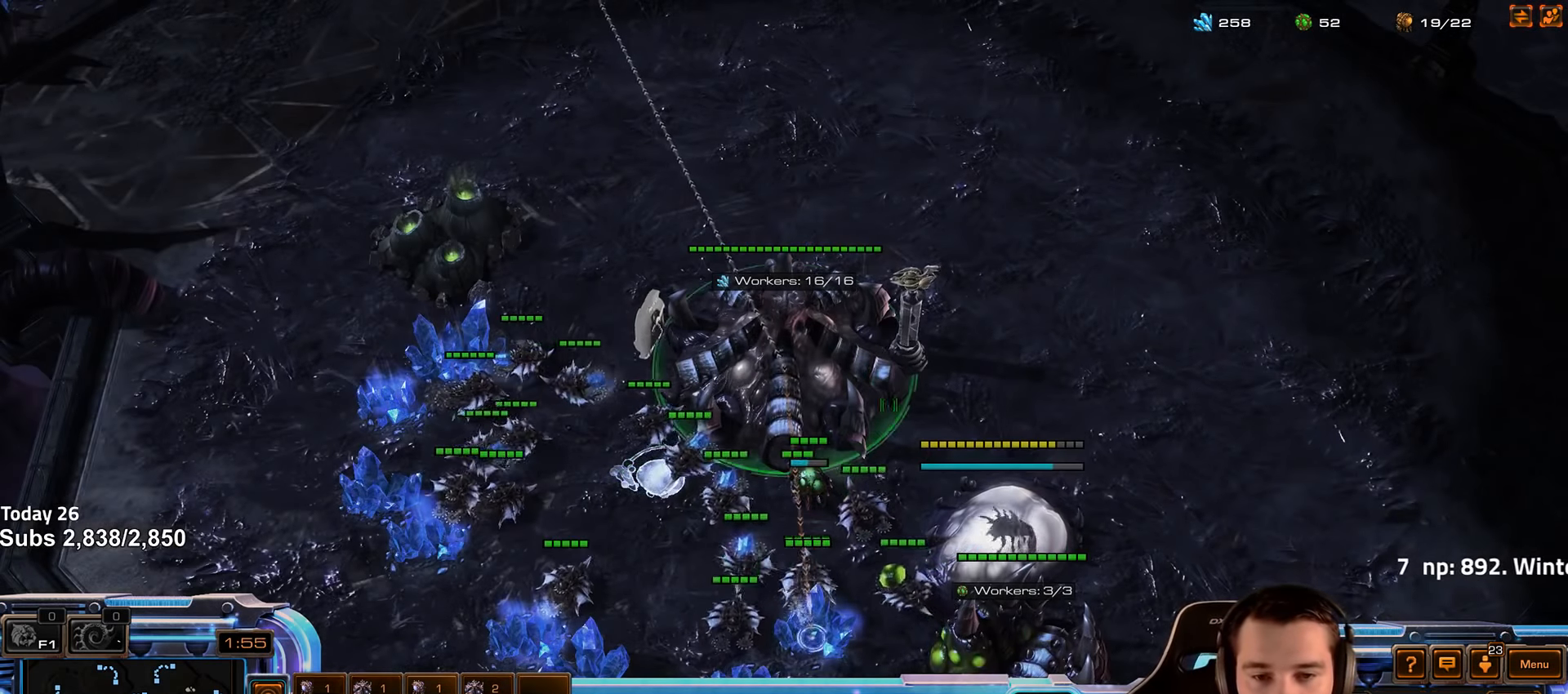
{"keys": [], "events": [[17, "4", "up"], [83, "4", "down"], [117, "4", "up"], [367, "f2", "down"], [400, "f3", "down"], [450, "f2", "up"], [467, "f3", "up"]]}
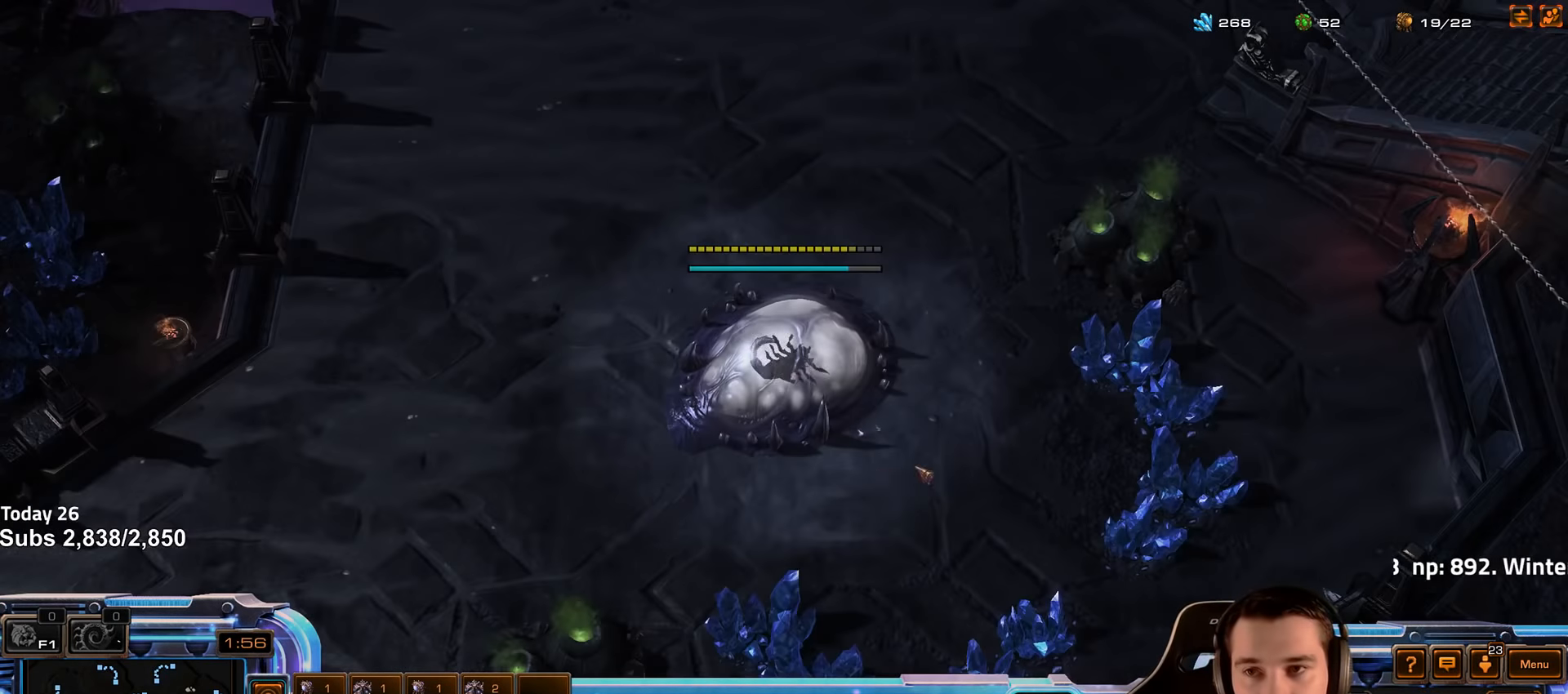
{"keys": ["4"], "events": [[67, "4", "down"], [100, "4", "up"], [150, "f2", "down"], [183, "f3", "down"], [217, "f2", "up"], [250, "f3", "up"], [383, "4", "down"], [400, "4", "up"], [483, "4", "down"]]}
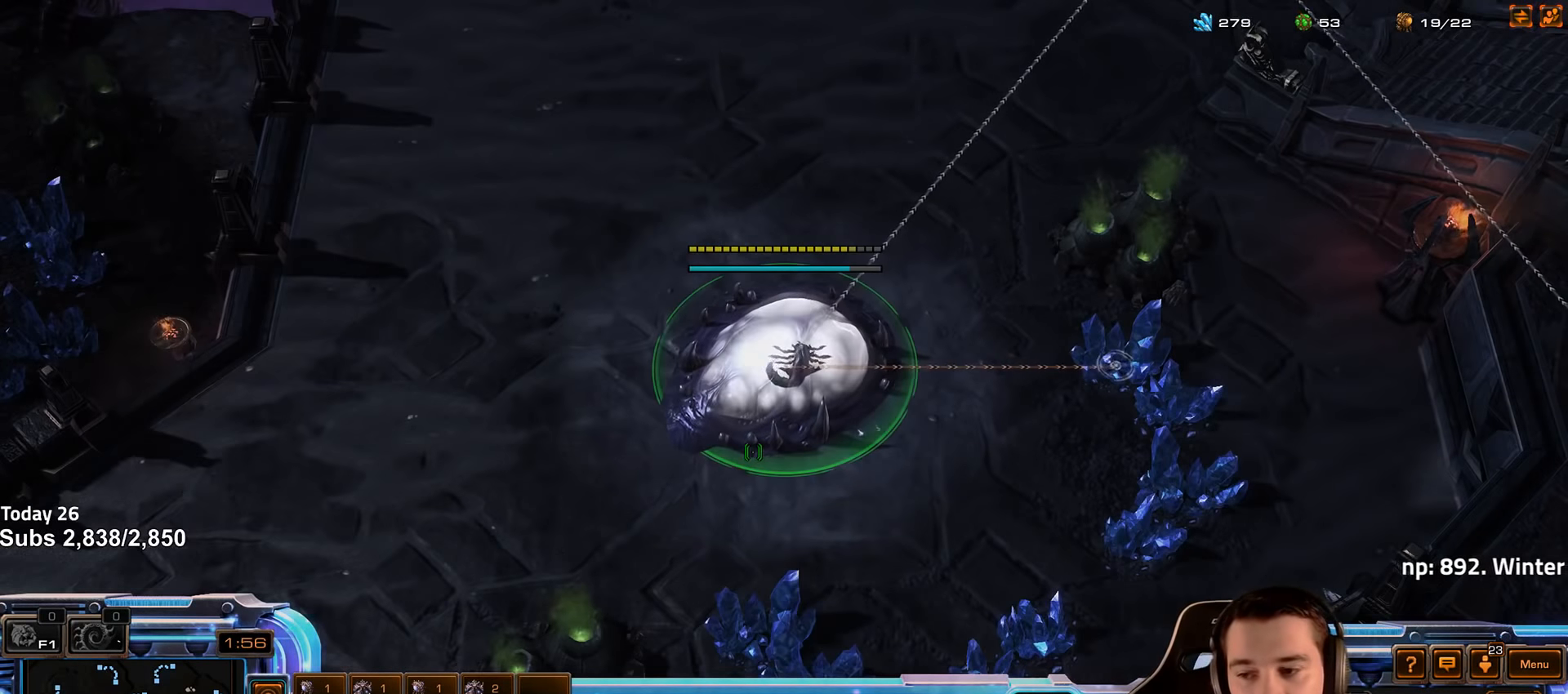
{"keys": [], "events": [[50, "4", "up"], [150, "4", "down"], [233, "4", "up"], [283, "s", "down"], [317, "d", "down"], [367, "s", "up"], [400, "d", "up"], [450, "d", "down"], [500, "d", "up"]]}
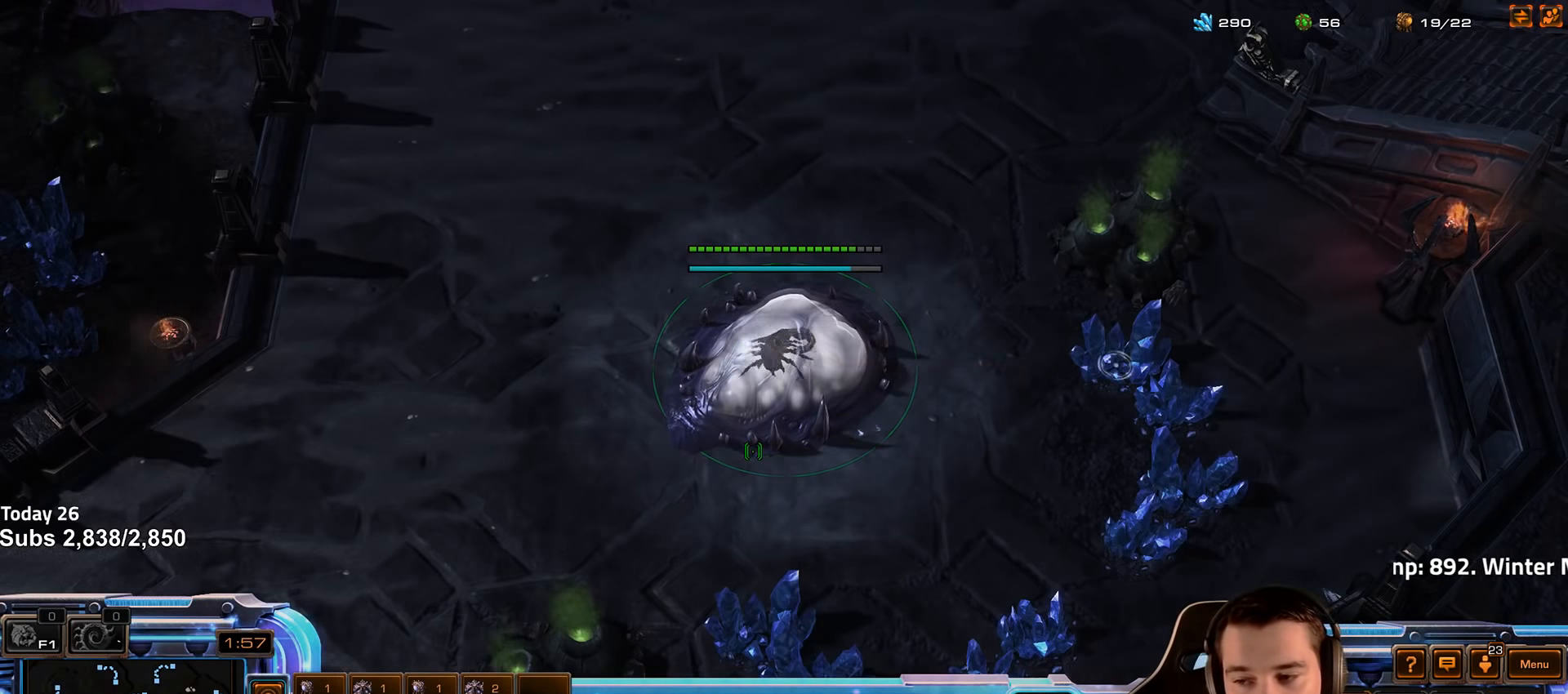
{"keys": [], "events": [[200, "f2", "down"], [233, "f3", "down"], [283, "f2", "up"], [317, "f3", "up"], [400, "4", "down"], [450, "4", "up"]]}
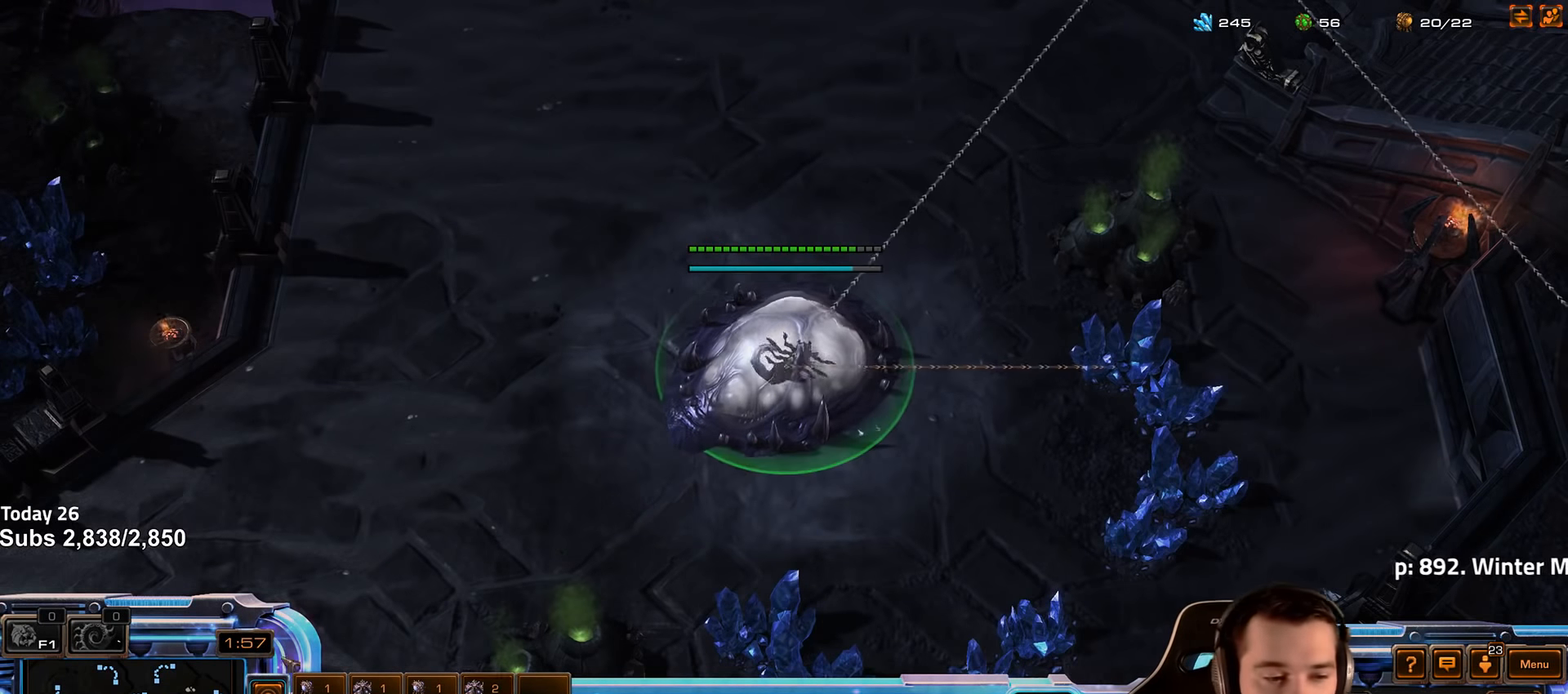
{"keys": [], "events": [[17, "f2", "down"], [33, "f3", "down"], [83, "f2", "up"], [100, "f3", "up"], [217, "4", "down"], [267, "4", "up"], [333, "shift", "down"], [450, "shift", "up"]]}
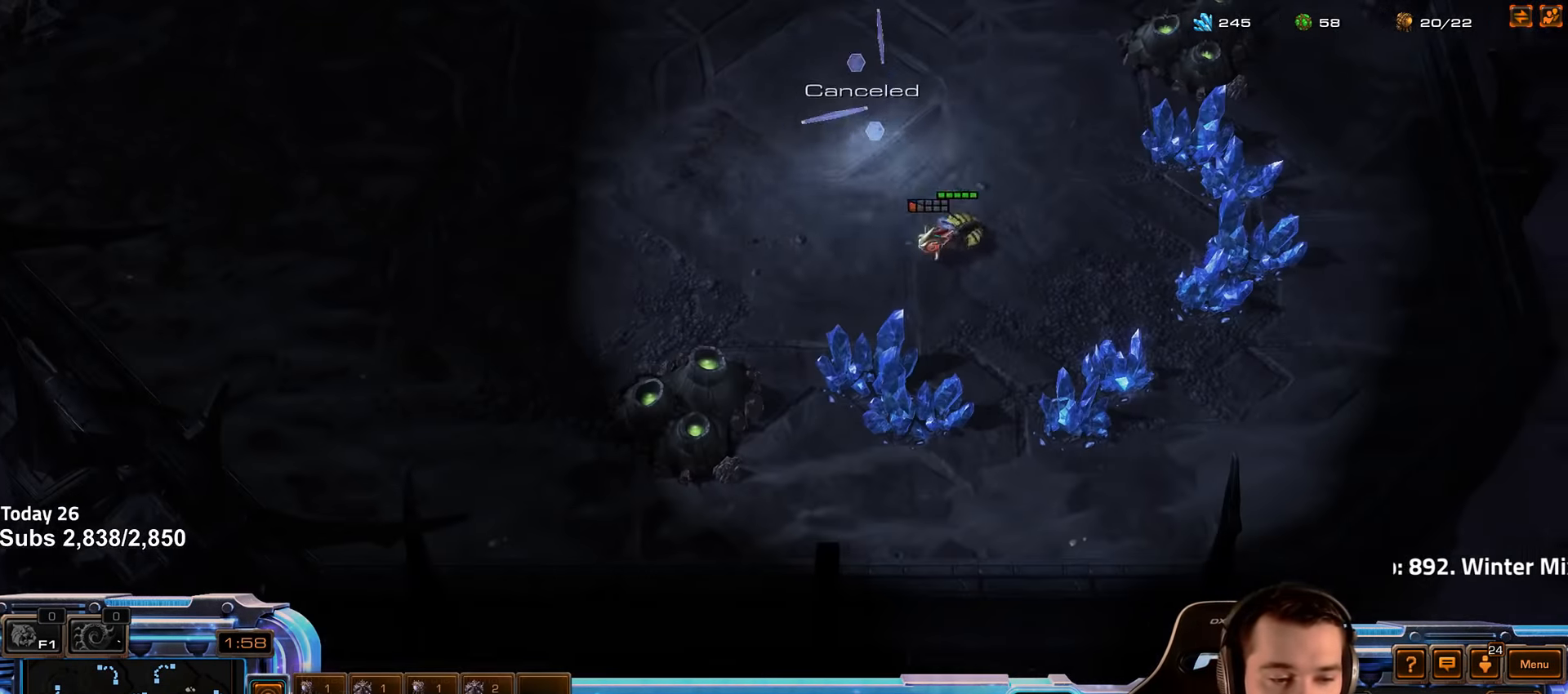
{"keys": [], "events": []}
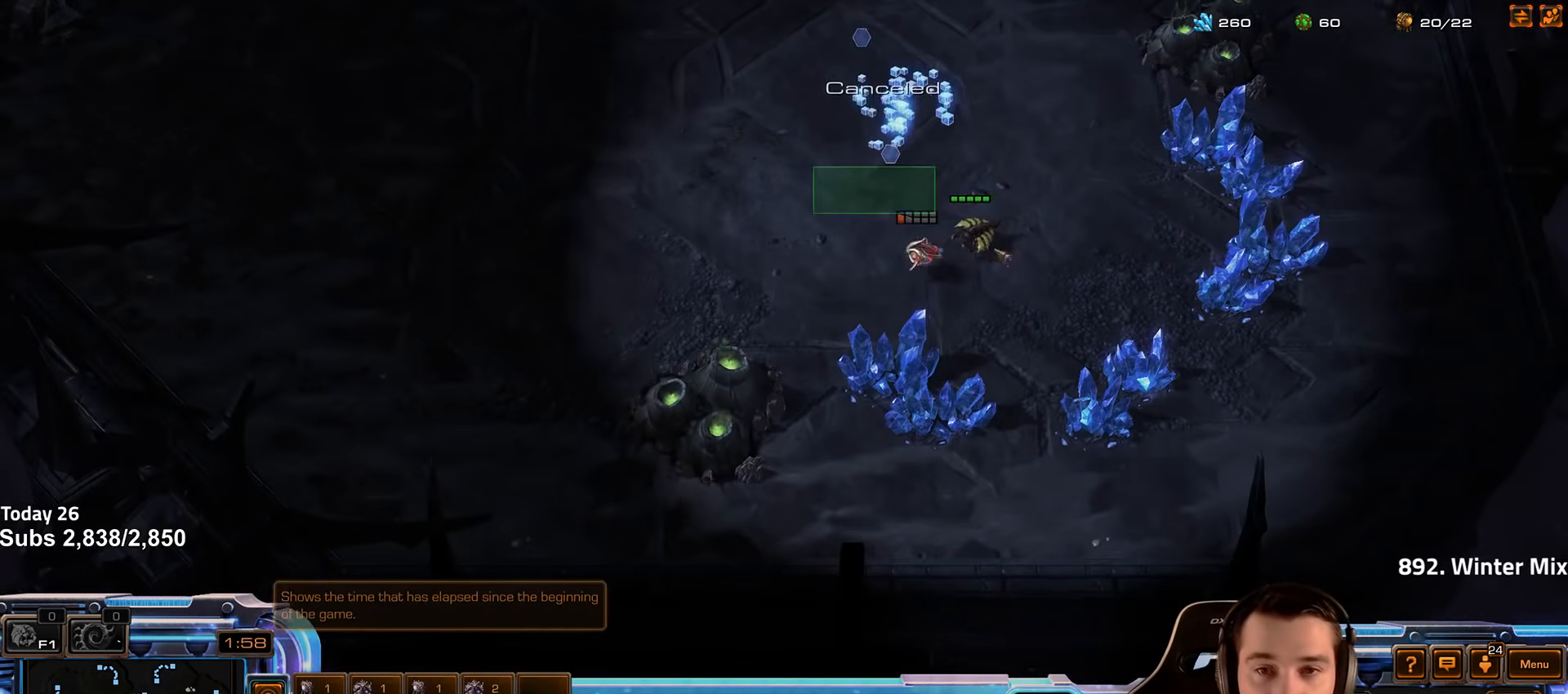
{"keys": [], "events": []}
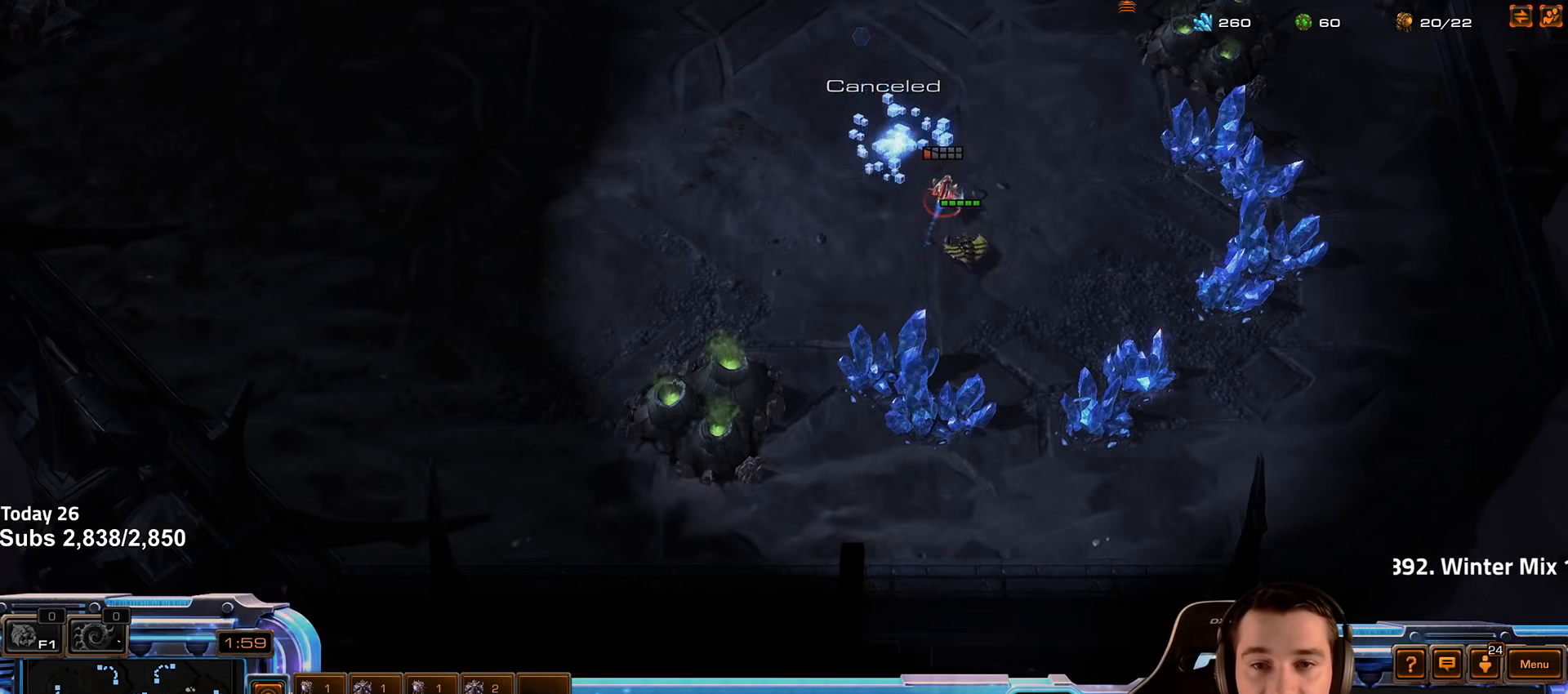
{"keys": [], "events": [[200, "shift", "down"], [300, "shift", "up"]]}
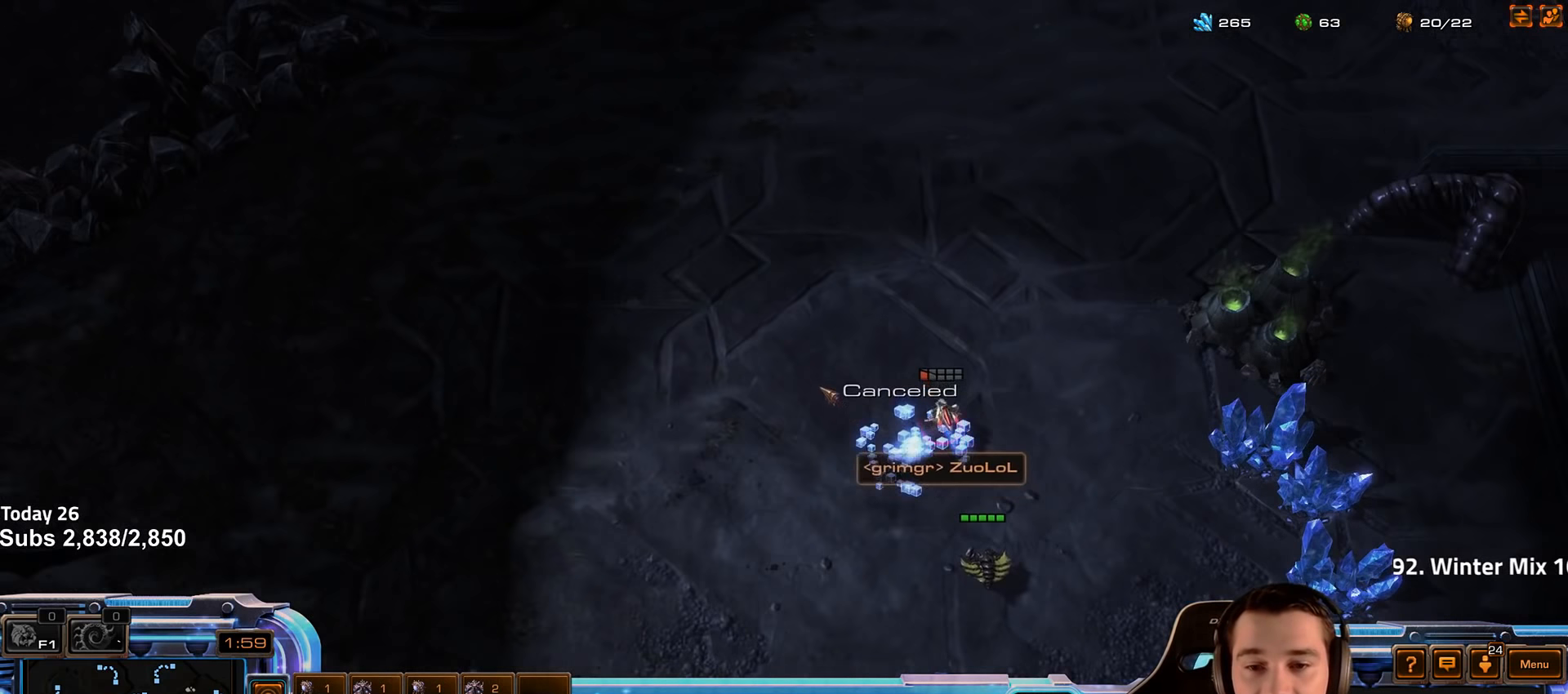
{"keys": [], "events": []}
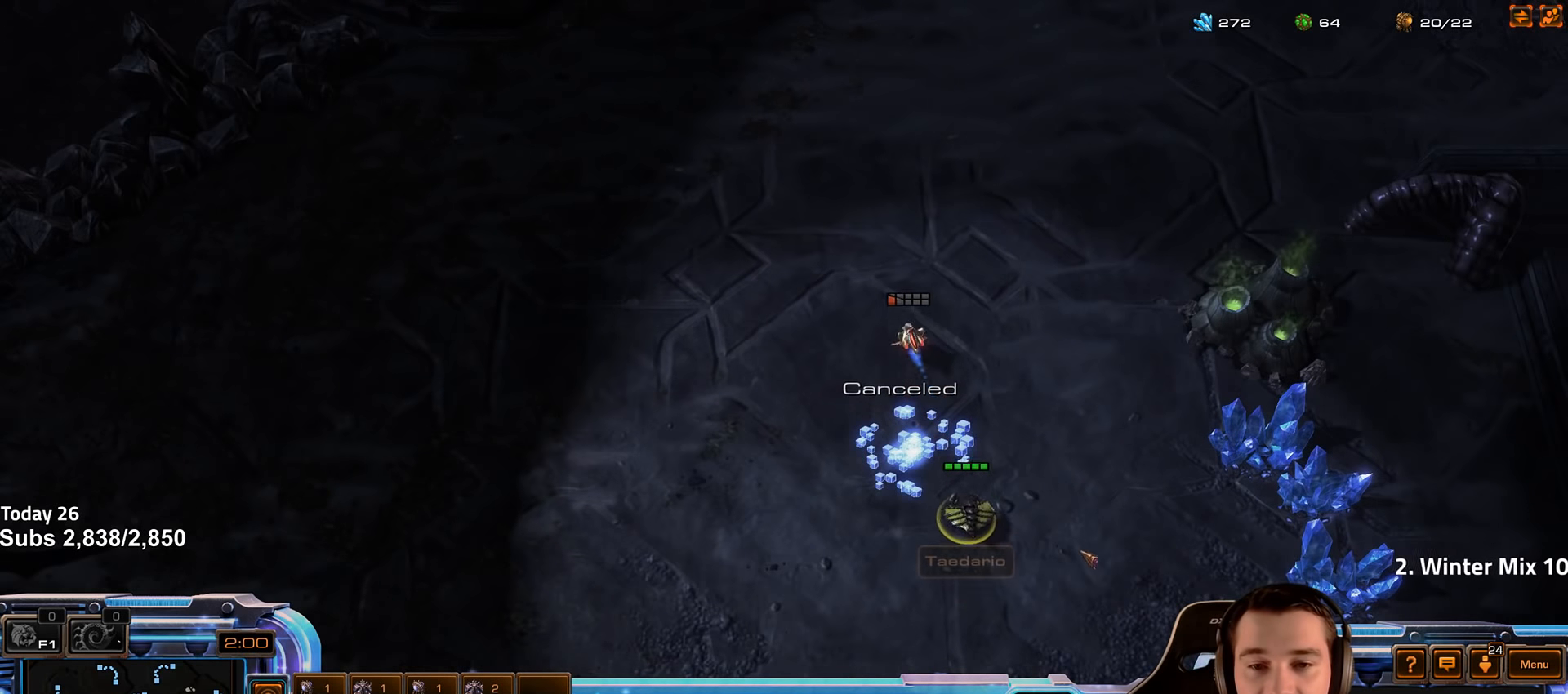
{"keys": [], "events": []}
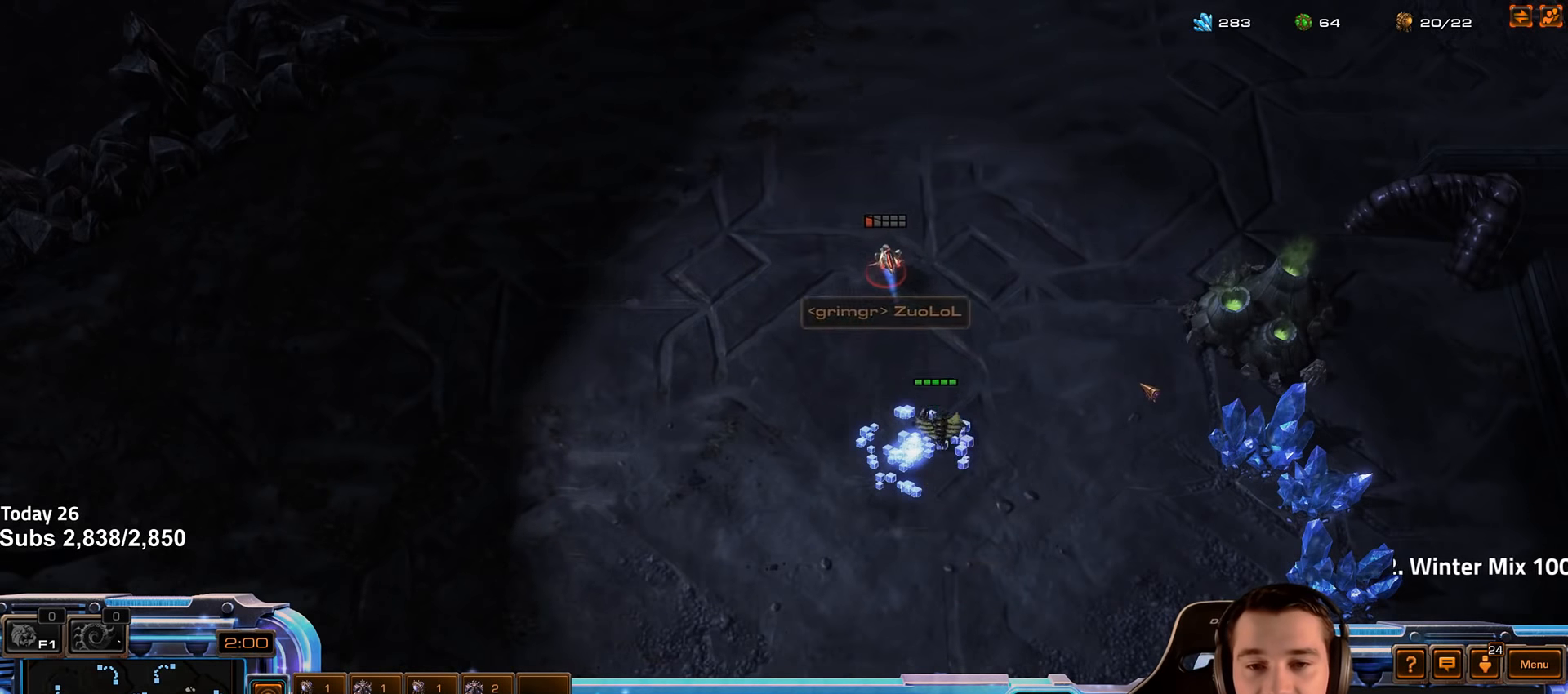
{"keys": [], "events": []}
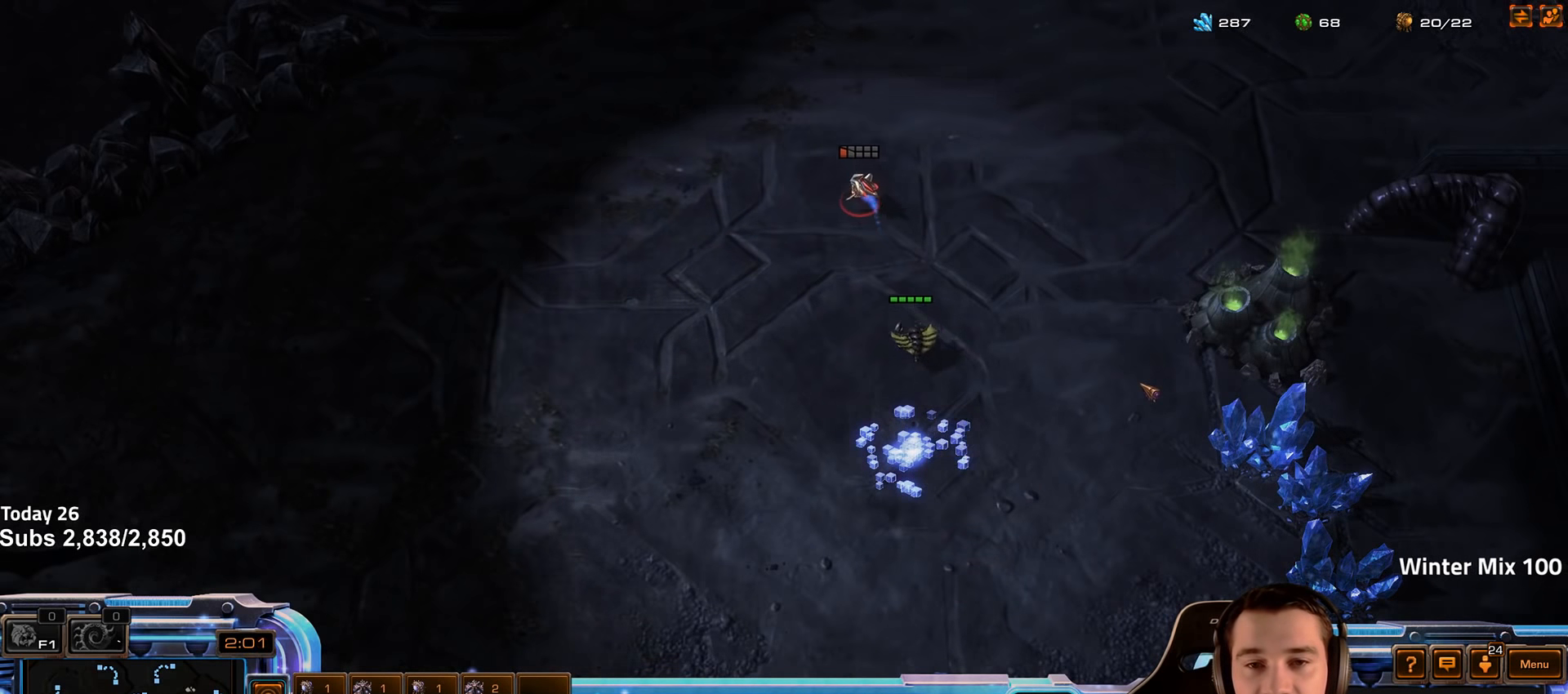
{"keys": ["f2"], "events": [[167, "f2", "down"], [200, "f3", "down"], [250, "f2", "up"], [267, "f3", "up"], [367, "4", "down"], [400, "4", "up"], [484, "f2", "down"]]}
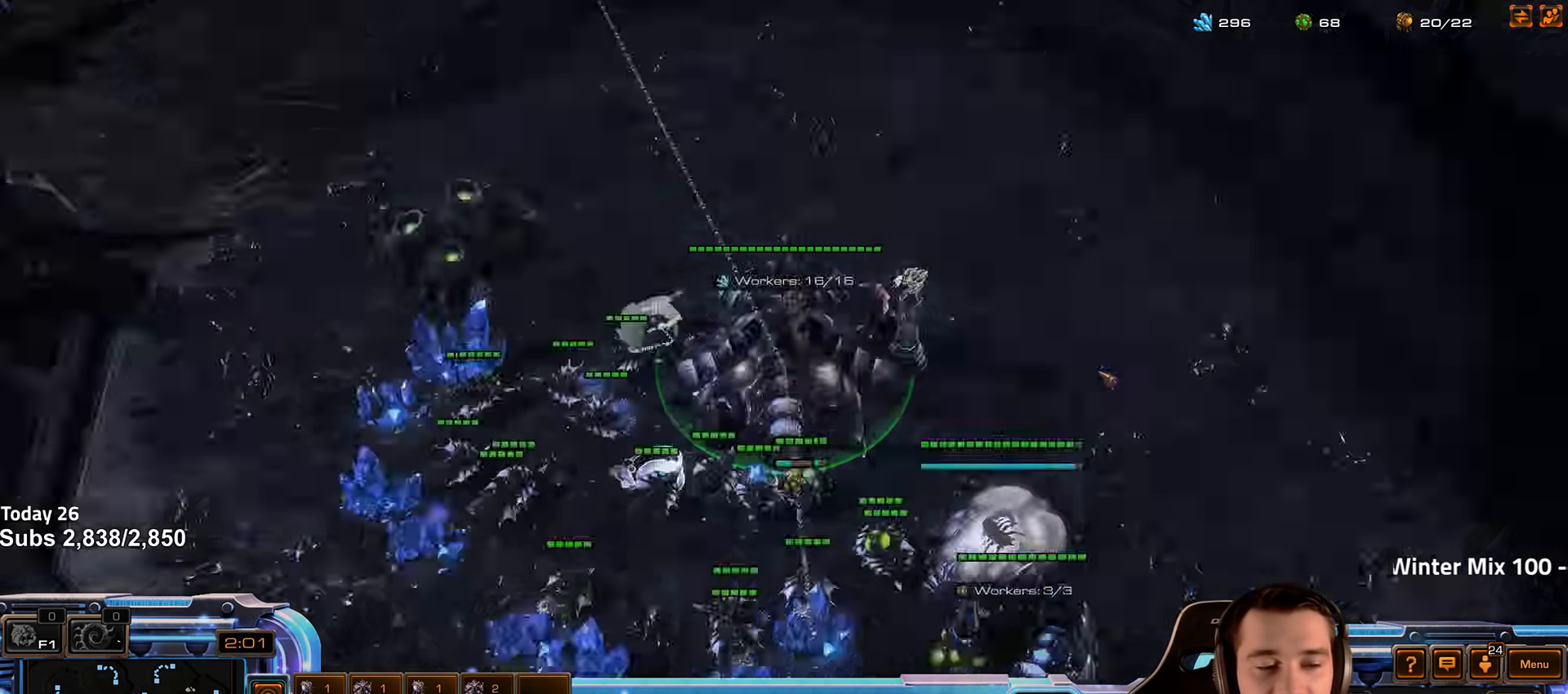
{"keys": ["3"], "events": [[17, "f3", "down"], [50, "f2", "up"], [84, "f3", "up"], [167, "4", "down"], [200, "4", "up"], [284, "f2", "down"], [300, "f3", "down"], [350, "f2", "up"], [367, "f3", "up"], [484, "3", "down"]]}
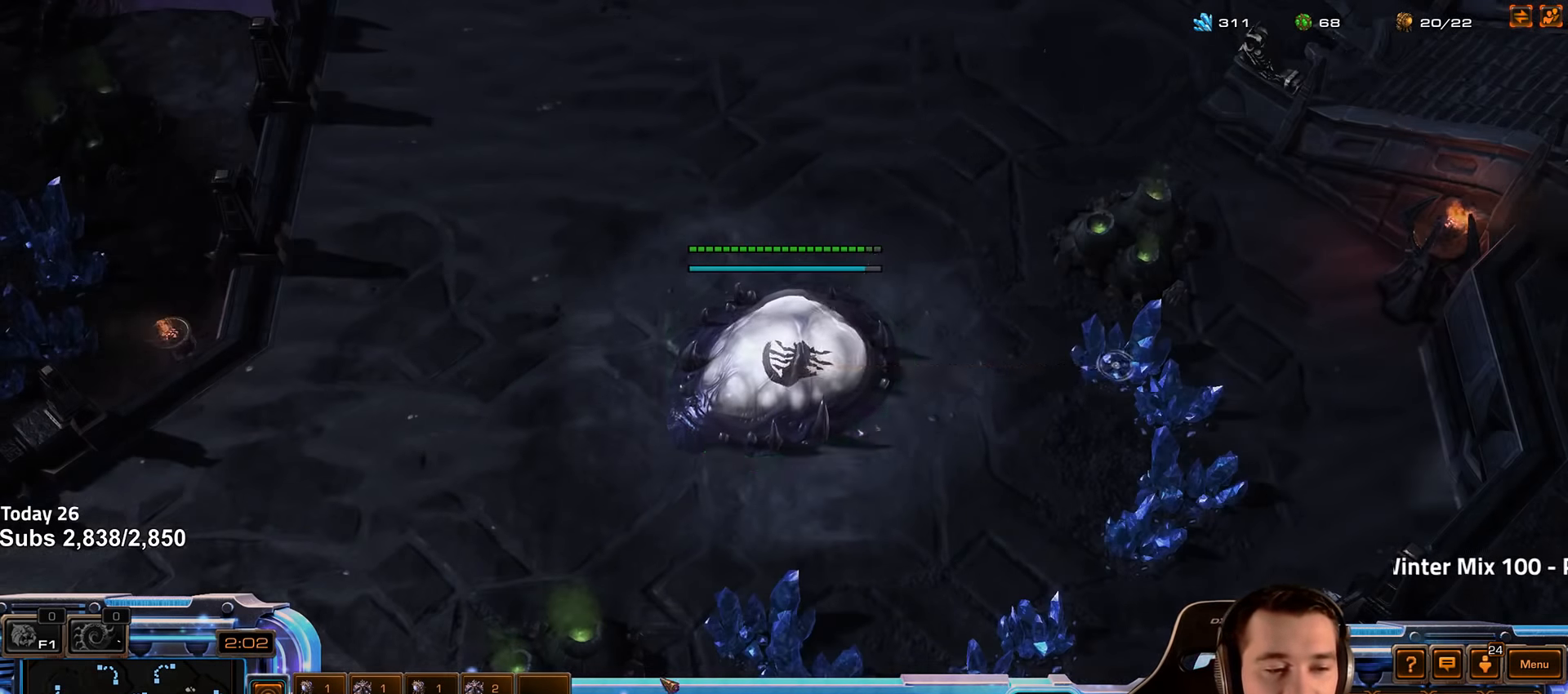
{"keys": [], "events": [[50, "3", "up"], [100, "3", "down"], [184, "3", "up"], [250, "3", "down"], [284, "3", "up"]]}
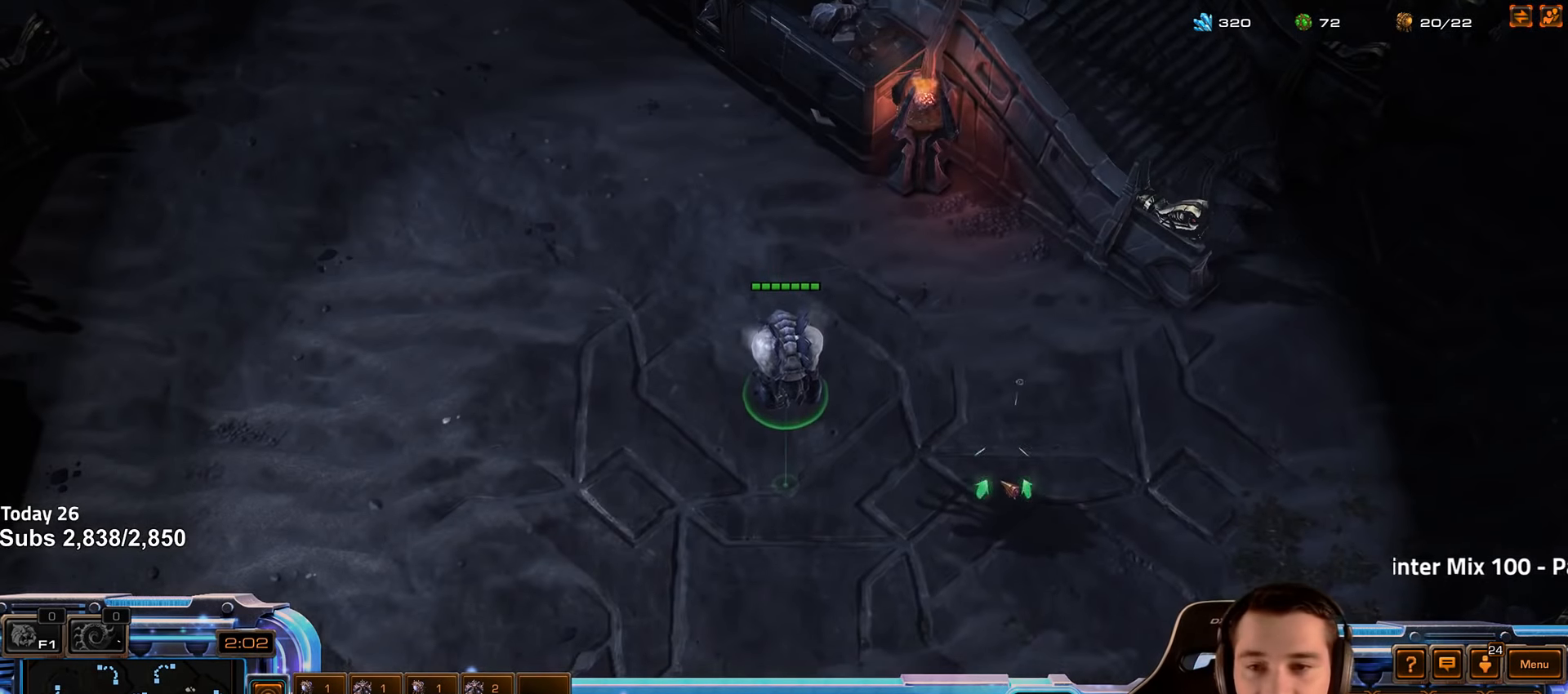
{"keys": []}
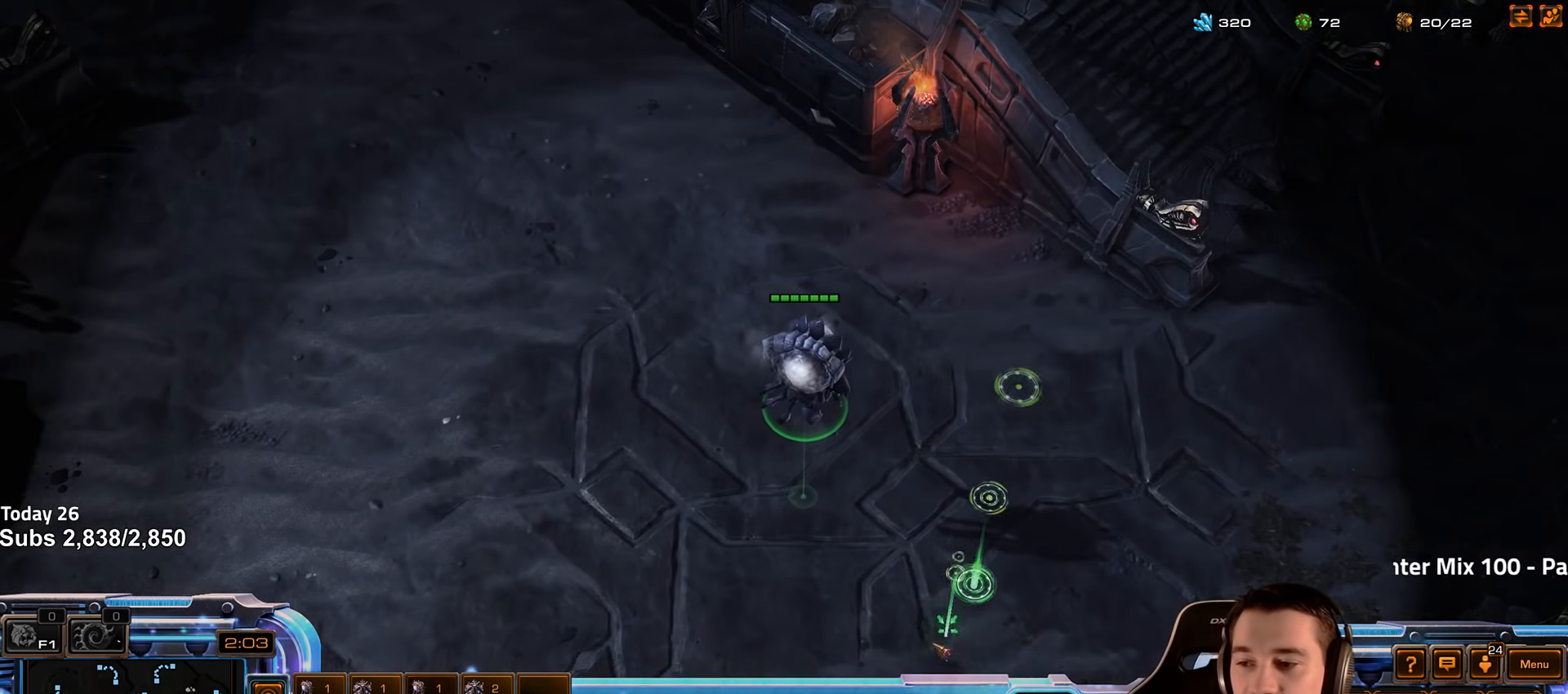
{"keys": [], "events": [[250, "f2", "down"], [284, "f2", "up"], [284, "f3", "down"], [300, "f3", "up"]]}
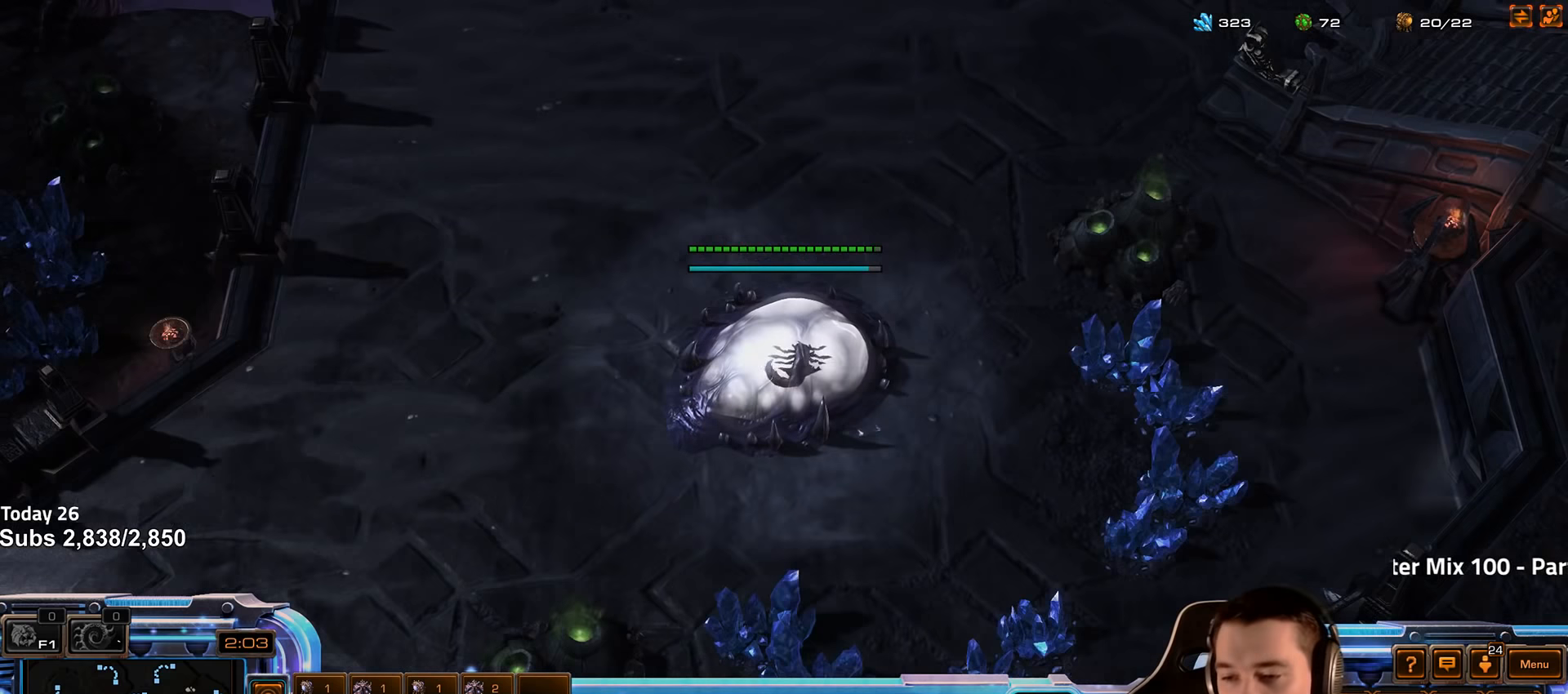
{"keys": ["4"], "events": [[33, "f2", "down"], [67, "f3", "down"], [117, "f2", "up"], [150, "f3", "up"], [217, "4", "down"], [283, "4", "up"], [400, "4", "down"], [433, "4", "up"], [500, "4", "down"]]}
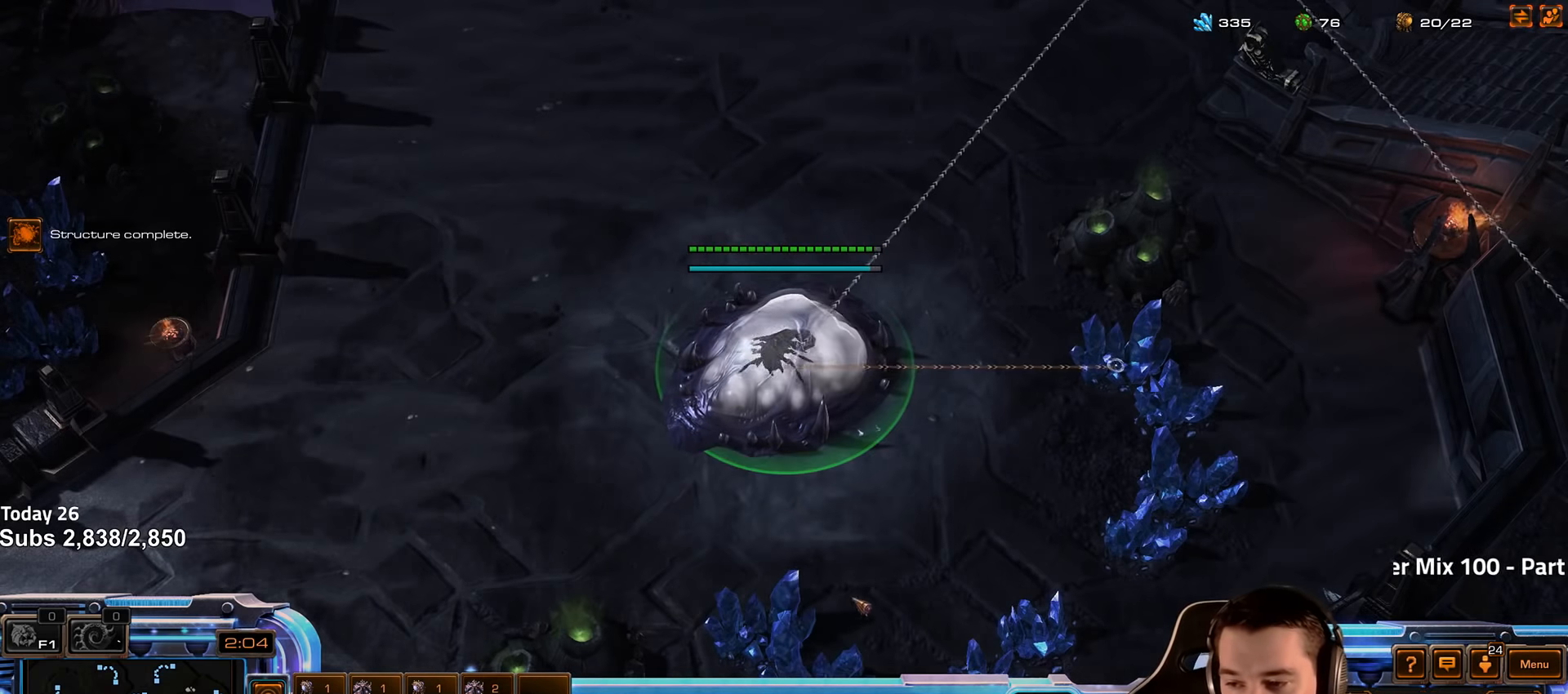
{"keys": [], "events": [[67, "4", "up"], [117, "1", "down"], [150, "4", "down"], [233, "1", "up"], [233, "4", "up"], [300, "f2", "down"], [383, "f2", "up"], [417, "4", "down"], [483, "4", "up"]]}
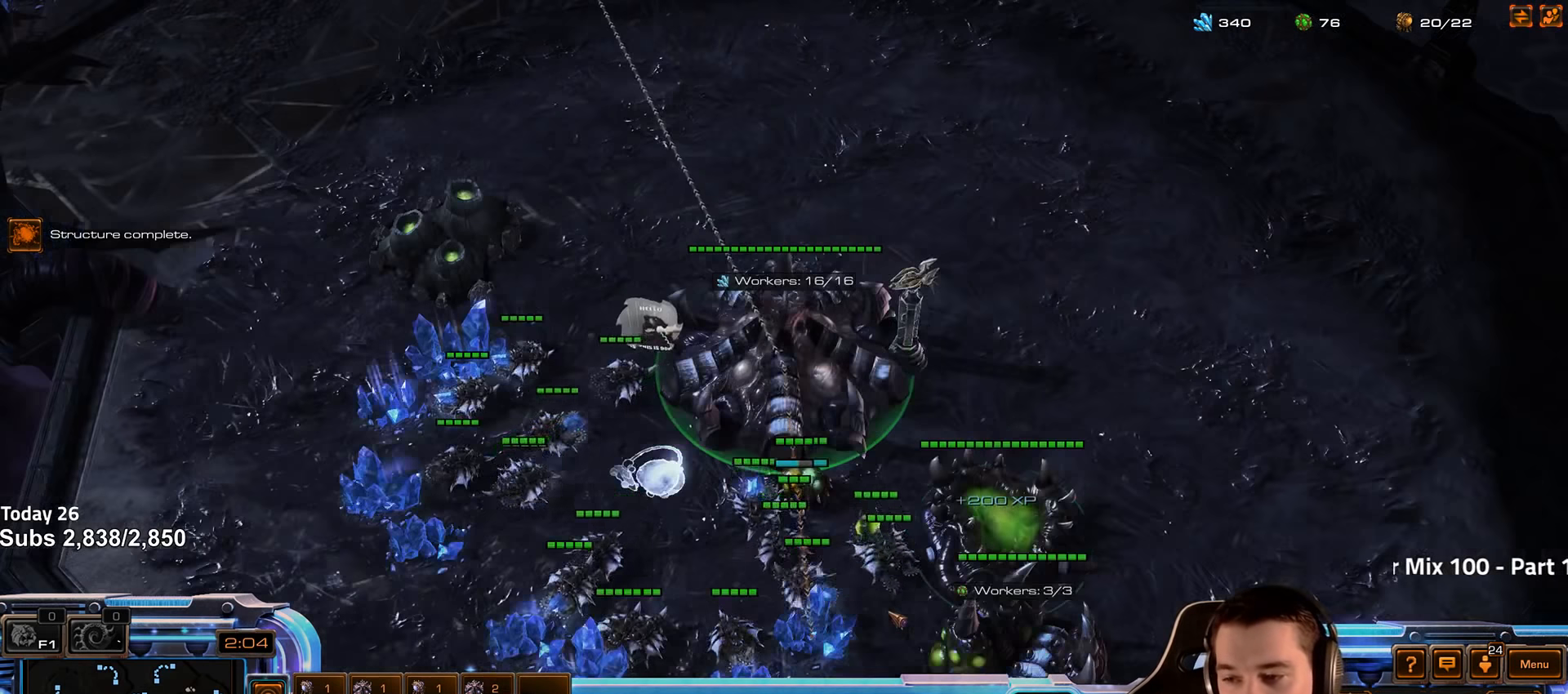
{"keys": ["4"], "events": [[50, "1", "down"], [83, "2", "down"], [133, "2", "up"], [133, "4", "down"], [150, "1", "up"], [150, "4", "up"], [217, "4", "down"], [283, "4", "up"], [333, "1", "down"], [350, "2", "down"], [417, "2", "up"], [417, "4", "down"], [433, "1", "up"], [450, "4", "up"], [500, "4", "down"]]}
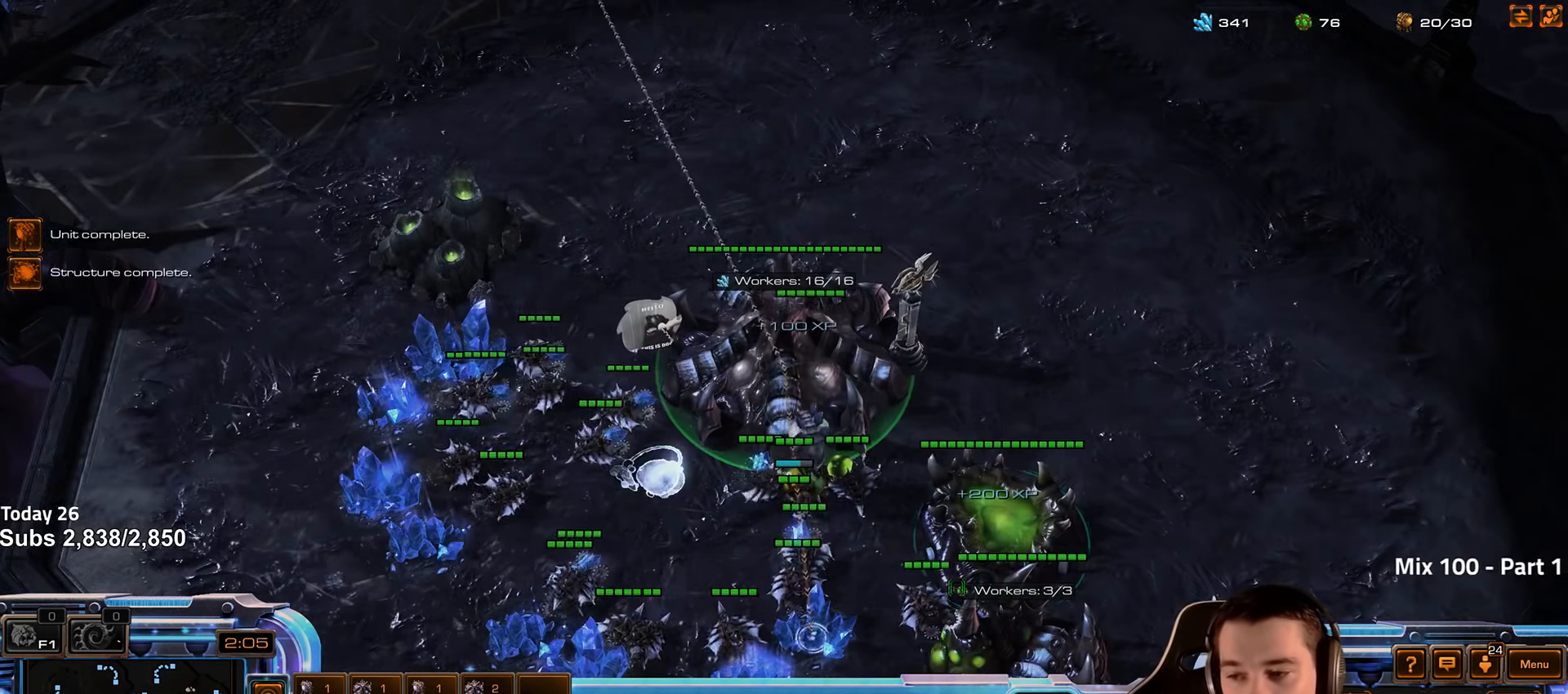
{"keys": [], "events": [[67, "4", "up"], [350, "q", "down"], [433, "q", "up"]]}
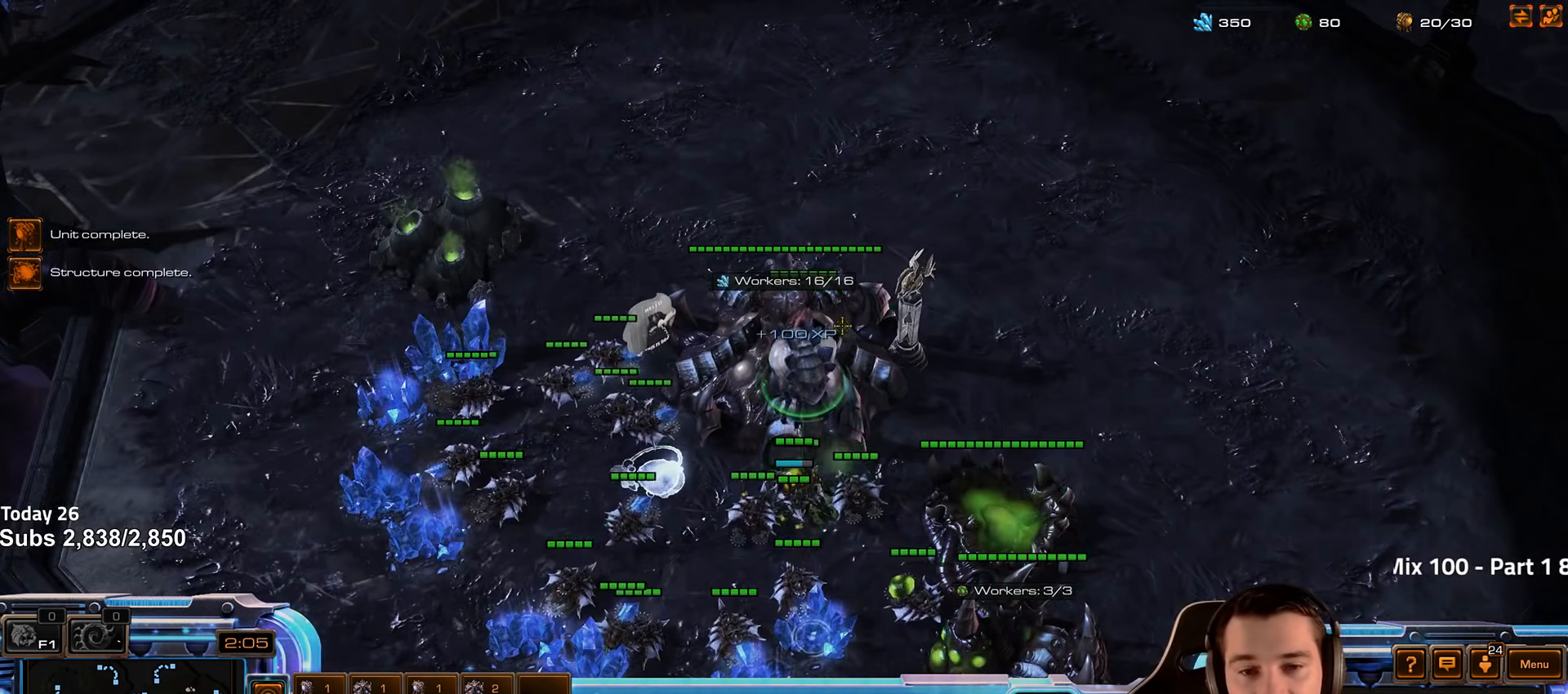
{"keys": [], "events": [[333, "4", "down"], [417, "4", "up"]]}
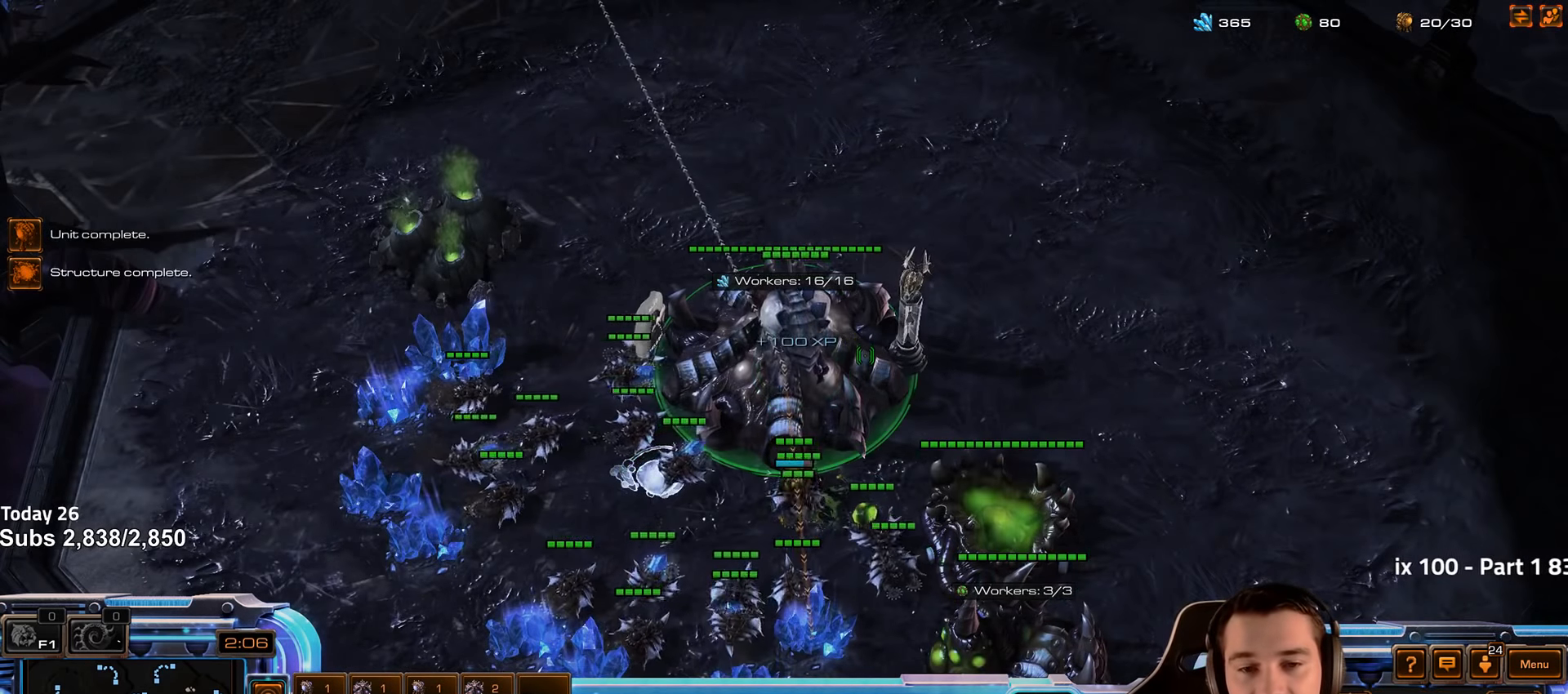
{"keys": [], "events": [[150, "q", "down"], [217, "q", "up"], [400, "f2", "down"], [417, "f3", "down"], [483, "f2", "up"], [500, "f3", "up"]]}
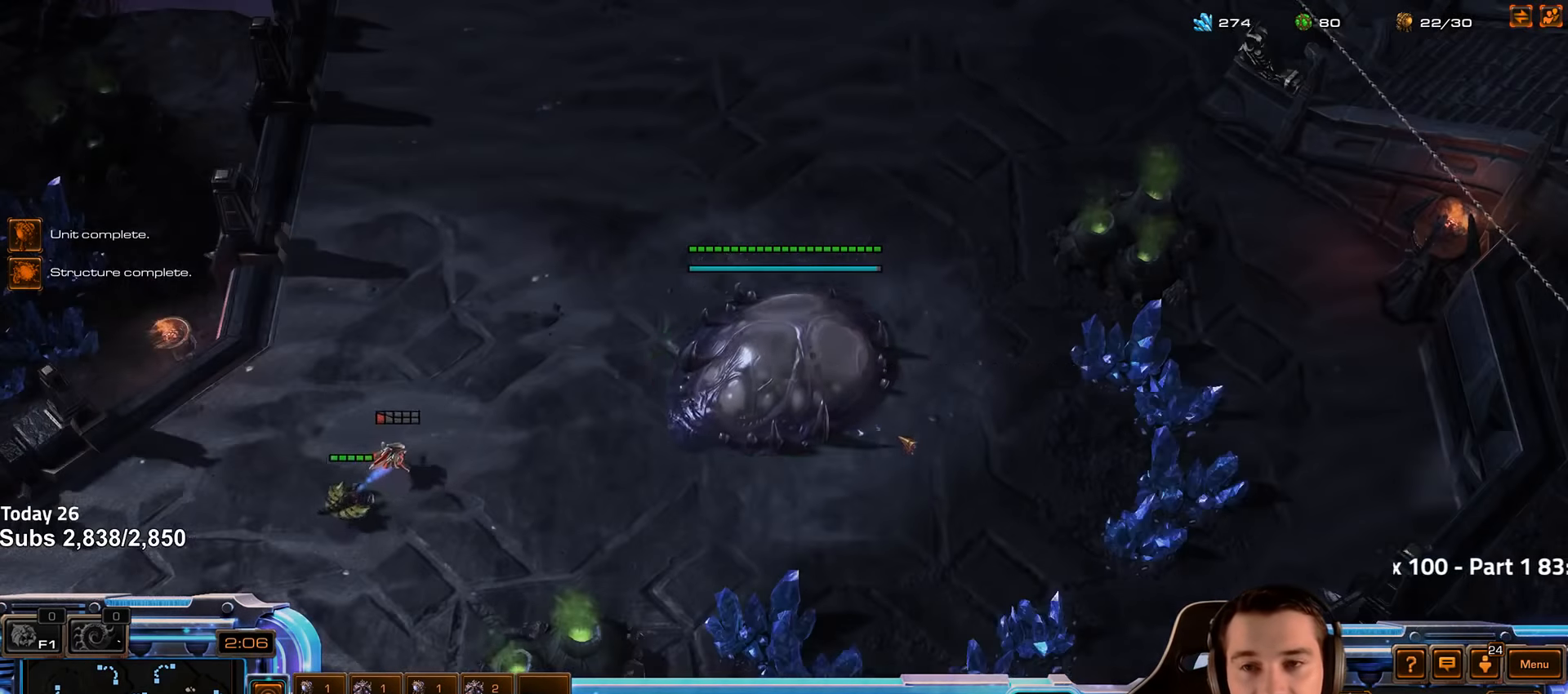
{"keys": [], "events": [[67, "4", "down"], [133, "4", "up"], [183, "f2", "down"], [217, "f3", "down"], [267, "f2", "up"], [283, "f3", "up"], [367, "4", "down"], [450, "4", "up"]]}
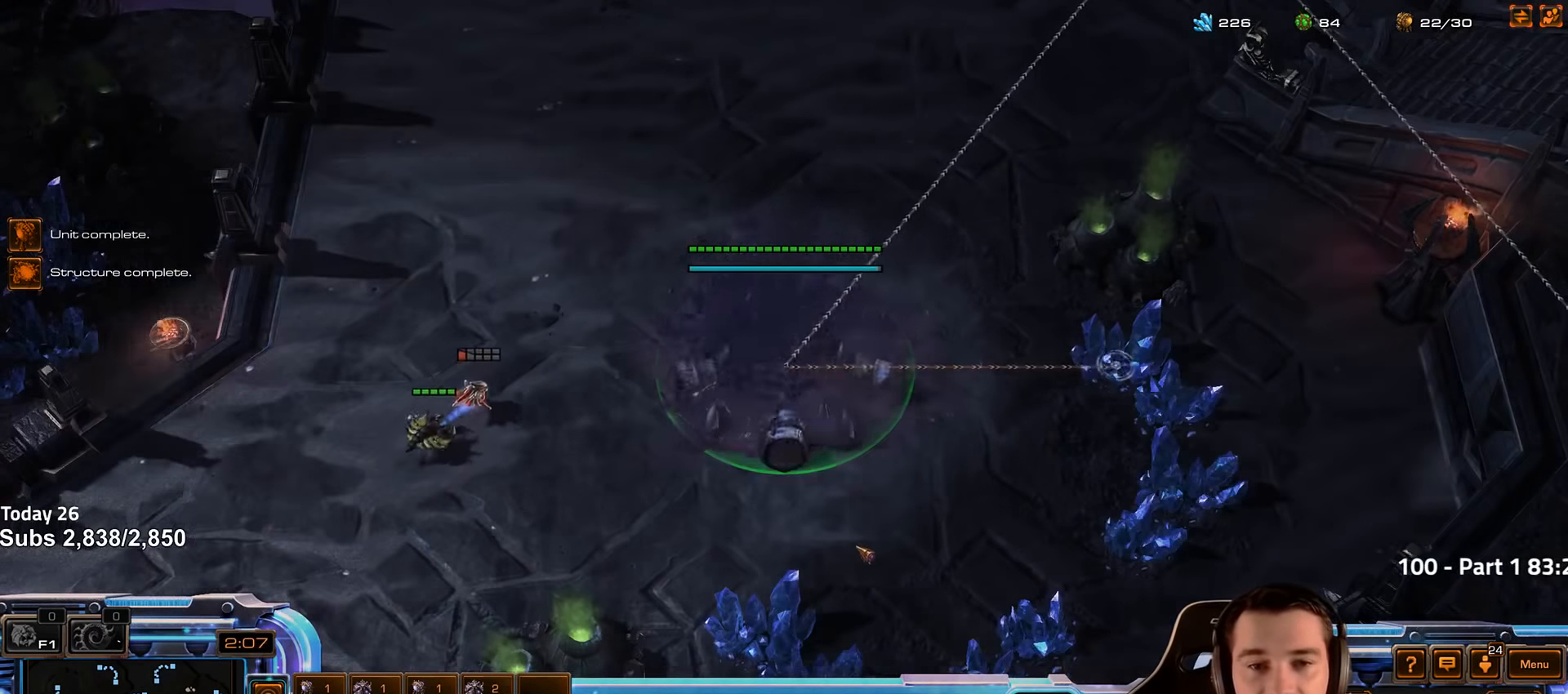
{"keys": [], "events": [[17, "4", "down"], [100, "4", "up"], [167, "s", "down"], [200, "z", "down"], [250, "s", "up"], [283, "z", "up"], [350, "z", "down"], [433, "z", "up"]]}
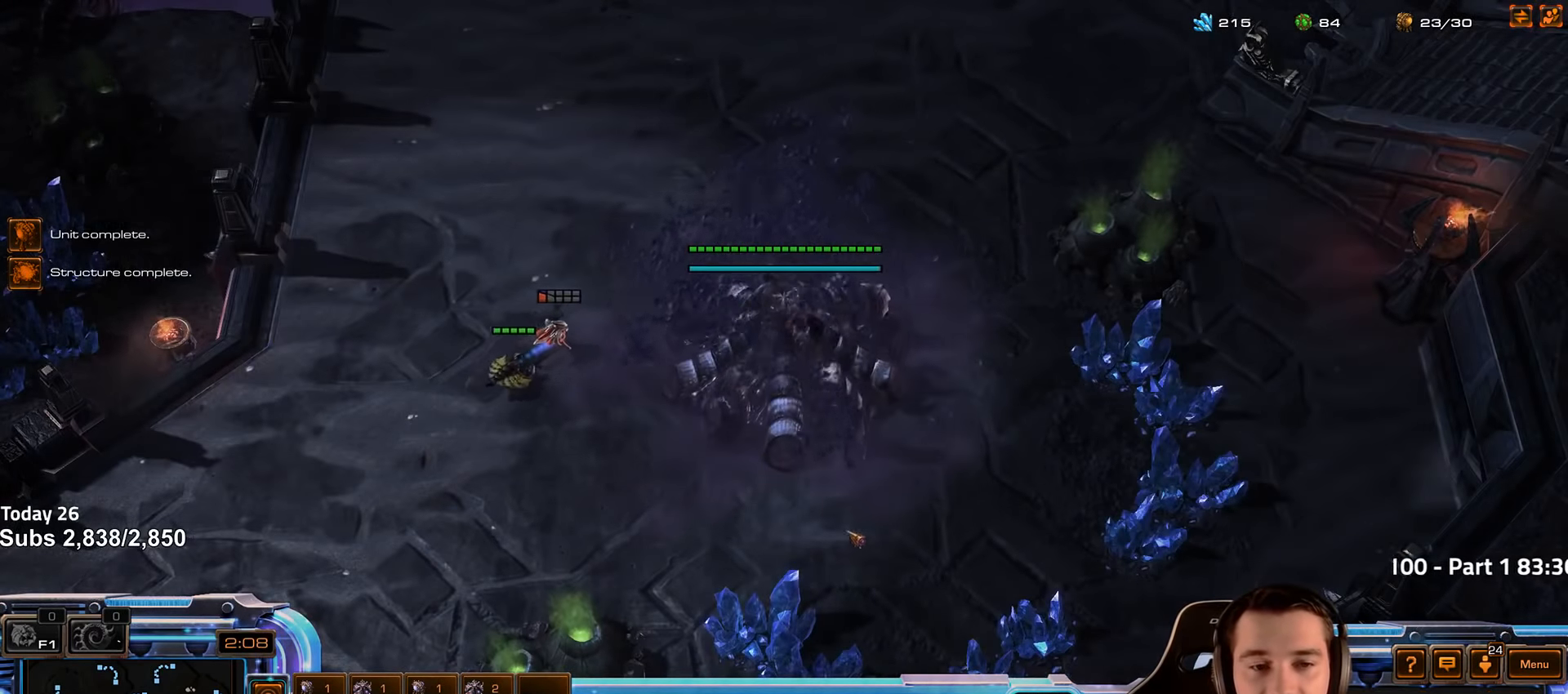
{"keys": [], "events": [[100, "ctrl", "down"], [133, "1", "down"], [217, "ctrl", "up"], [233, "1", "up"]]}